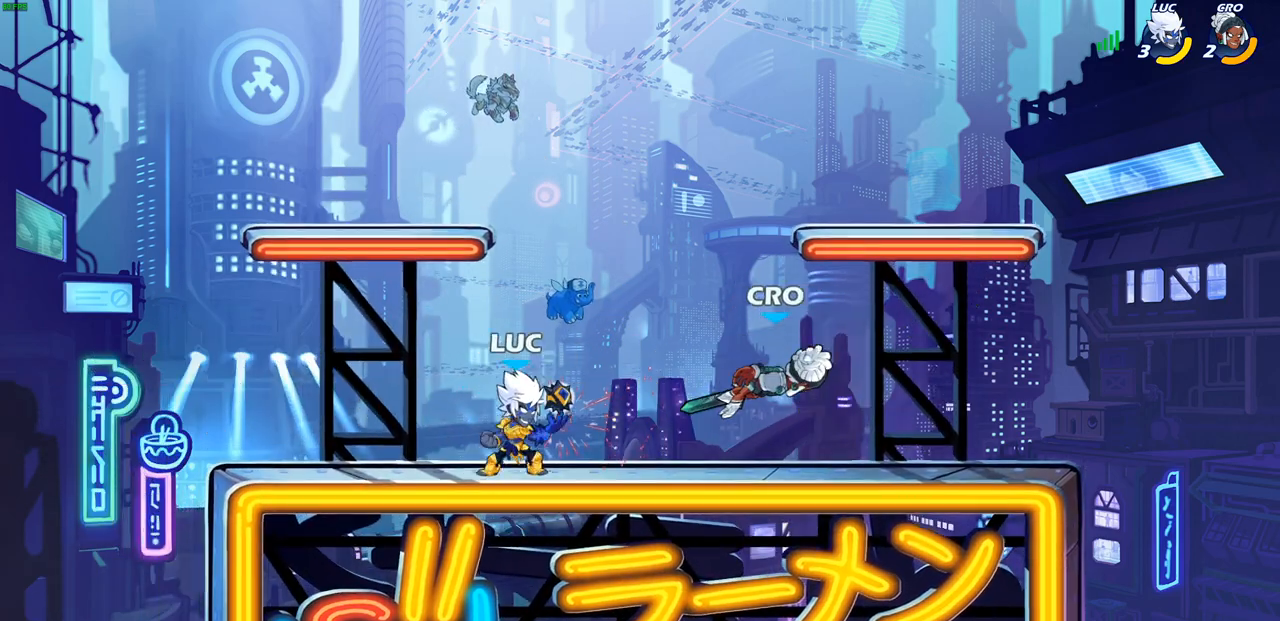
Gameplay with a controller (PlayStation layout); each line is a JSON object with the inputs held at the frame after it. "events" lists button and stick changes between this image and that frame as [ms after this image, input, new state], when the widget could be followed in between.
{"buttons": [], "left_stick": "center", "right_stick": "center", "events": [[17, "CIRCLE", "down"], [67, "R2", "up"], [100, "CIRCLE", "up"], [450, "left_stick", "center"]]}
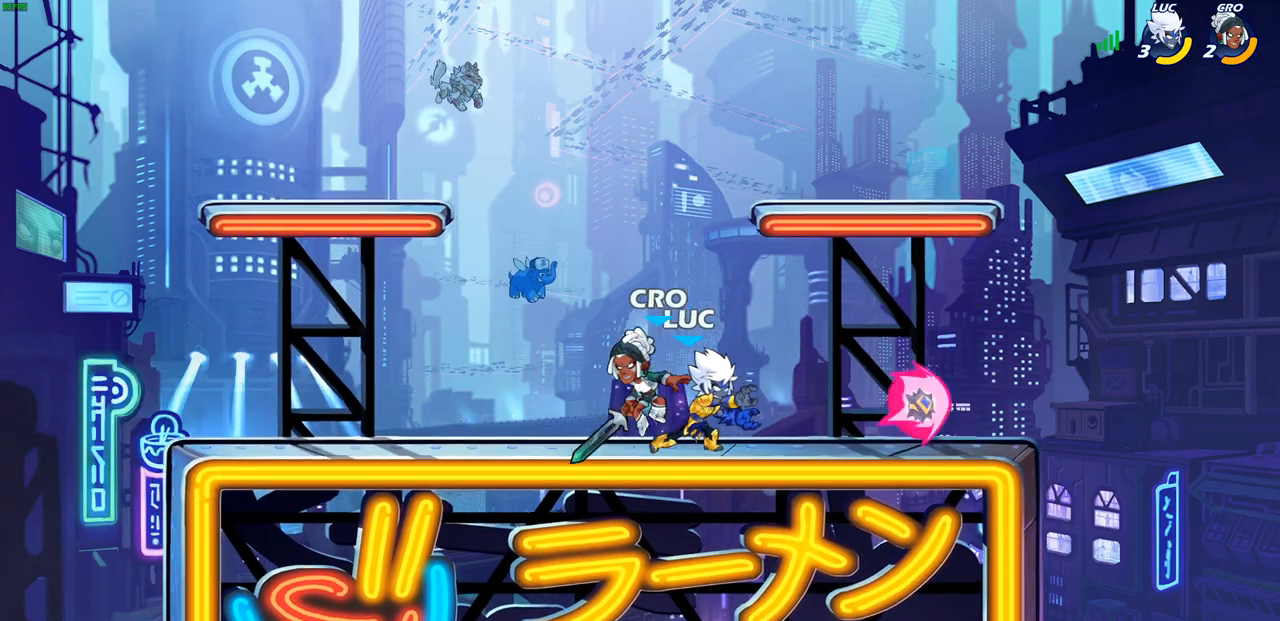
{"buttons": [], "left_stick": "center", "right_stick": "center", "events": [[267, "left_stick", "left"], [500, "left_stick", "center"]]}
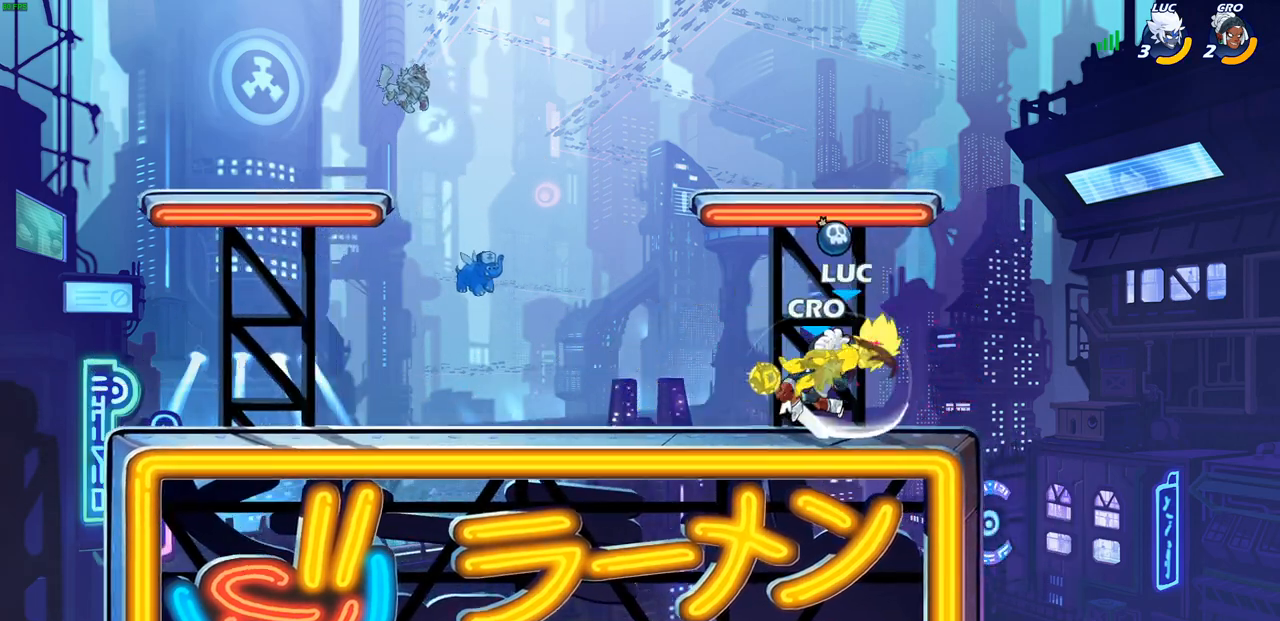
{"buttons": ["R2"], "left_stick": "up-left", "right_stick": "center", "events": [[217, "left_stick", "right"], [350, "R2", "down"], [483, "left_stick", "up-left"]]}
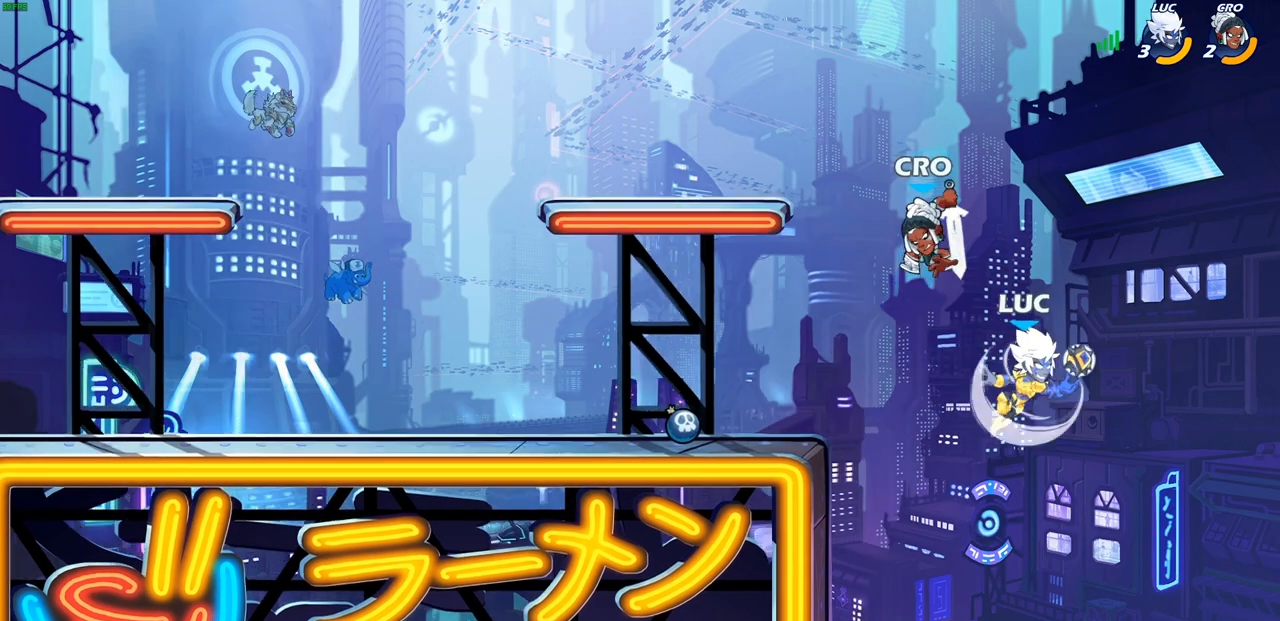
{"buttons": ["SQUARE"], "left_stick": "center", "right_stick": "center", "events": [[33, "left_stick", "left"], [150, "R2", "up"], [333, "left_stick", "down-left"], [500, "SQUARE", "down"], [500, "left_stick", "center"]]}
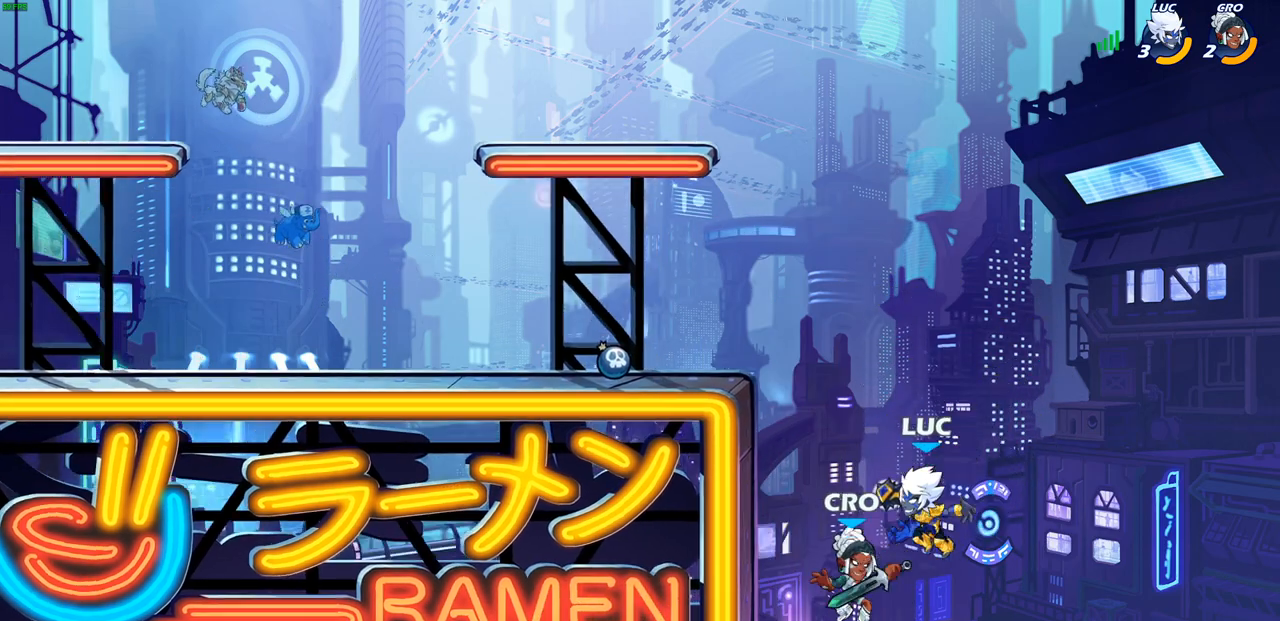
{"buttons": ["R2"], "left_stick": "up", "right_stick": "center", "events": [[50, "SQUARE", "up"], [400, "left_stick", "up"], [500, "R2", "down"]]}
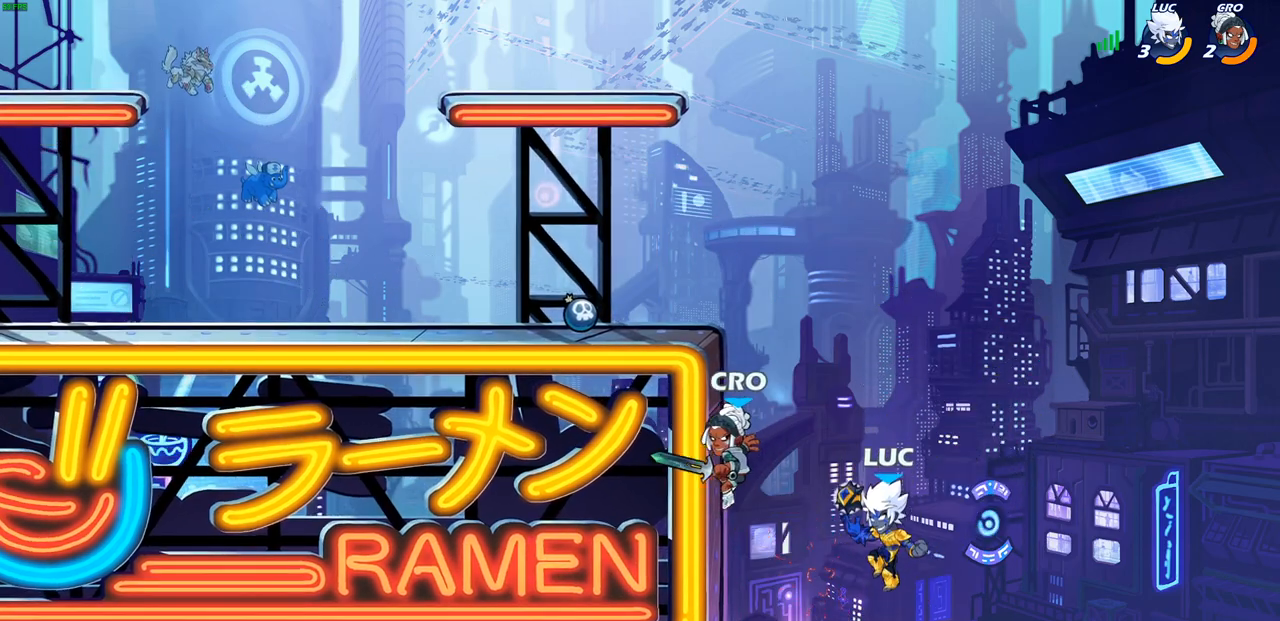
{"buttons": [], "left_stick": "center", "right_stick": "center", "events": [[133, "CIRCLE", "down"], [133, "R2", "up"], [217, "CIRCLE", "up"], [383, "left_stick", "center"]]}
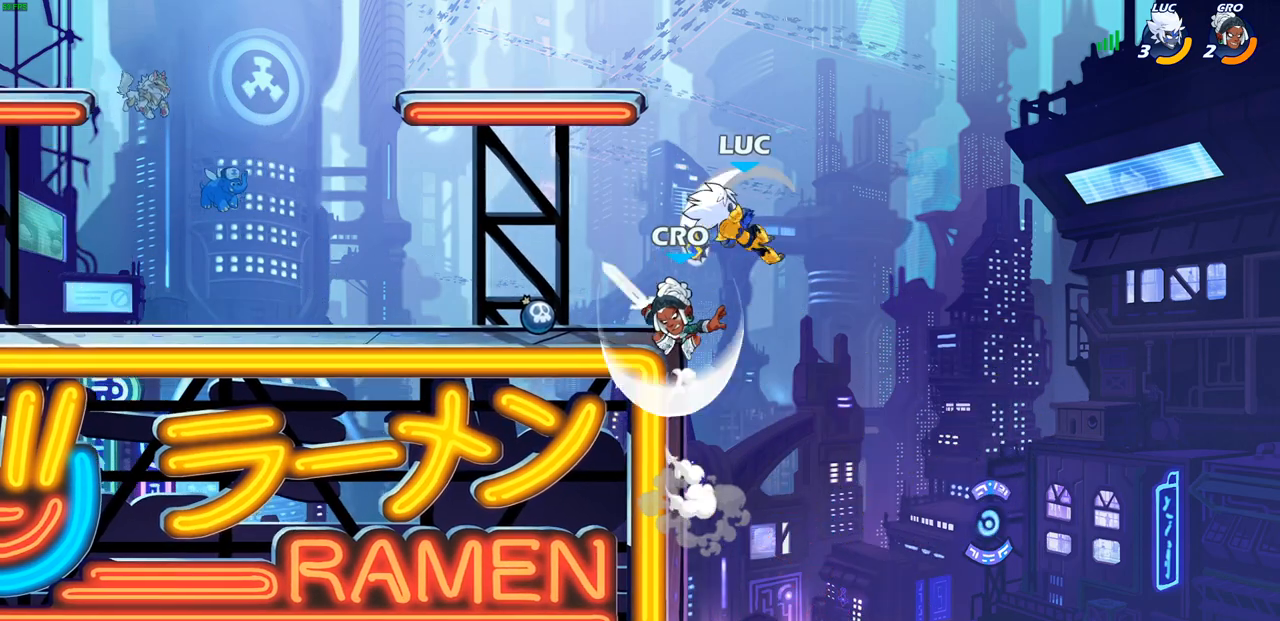
{"buttons": [], "left_stick": "right", "right_stick": "center", "events": [[17, "left_stick", "left"], [133, "left_stick", "down-left"], [350, "left_stick", "right"]]}
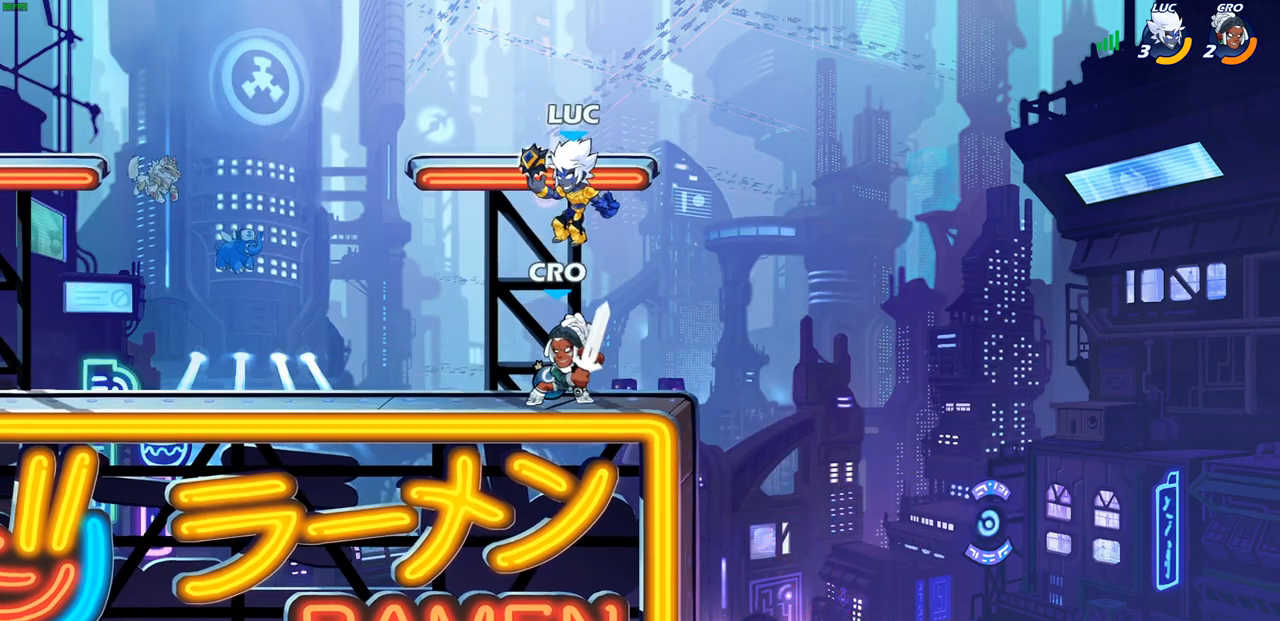
{"buttons": ["SQUARE"], "left_stick": "down-left", "right_stick": "center", "events": [[50, "CROSS", "down"], [167, "left_stick", "up"], [200, "CROSS", "up"], [283, "left_stick", "down-left"], [483, "SQUARE", "down"]]}
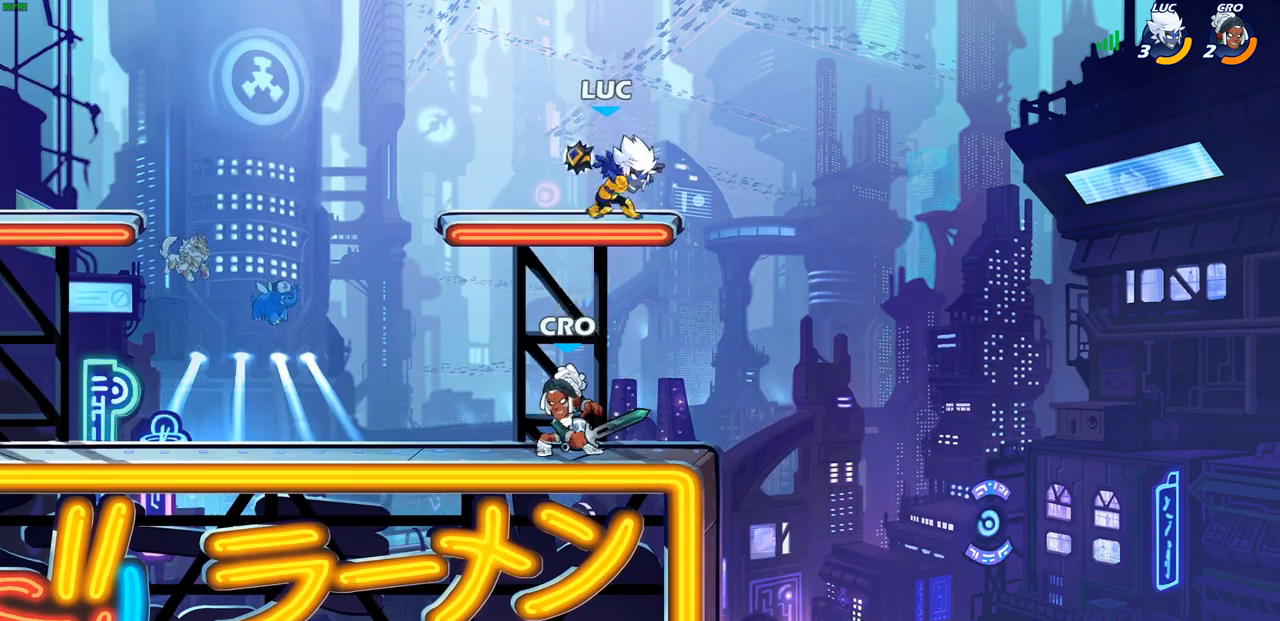
{"buttons": [], "left_stick": "left", "right_stick": "center", "events": [[83, "SQUARE", "up"], [117, "left_stick", "center"], [433, "left_stick", "left"]]}
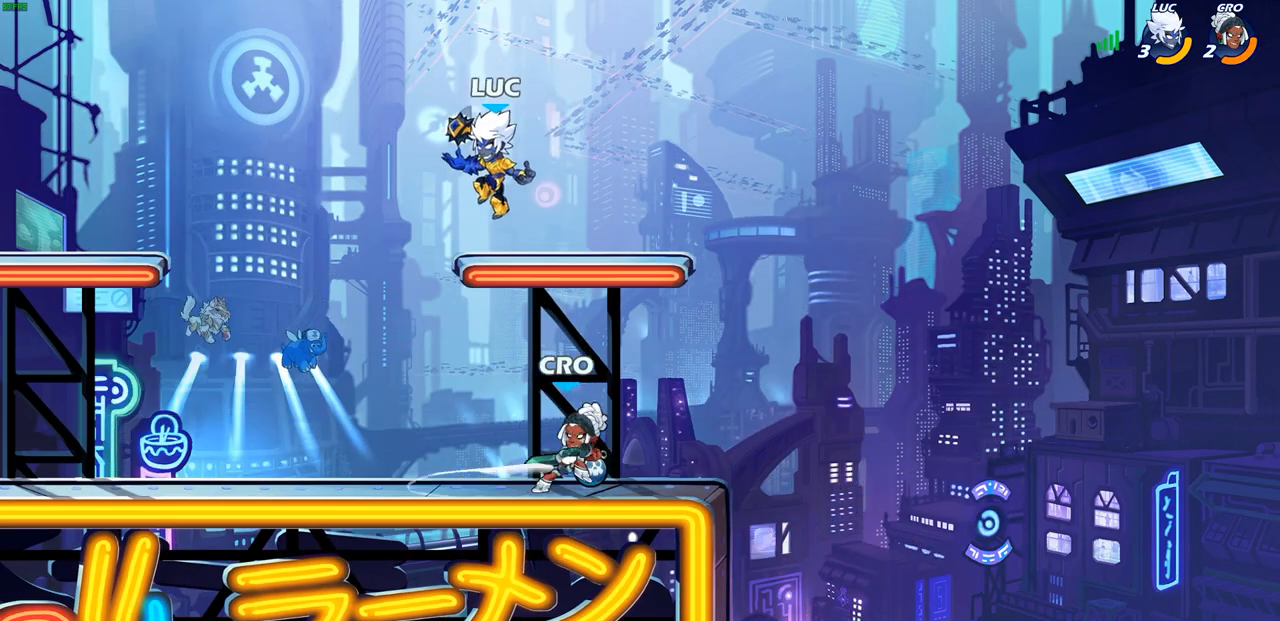
{"buttons": [], "left_stick": "down-left", "right_stick": "center", "events": [[67, "CROSS", "down"], [233, "CROSS", "up"], [367, "left_stick", "down-left"]]}
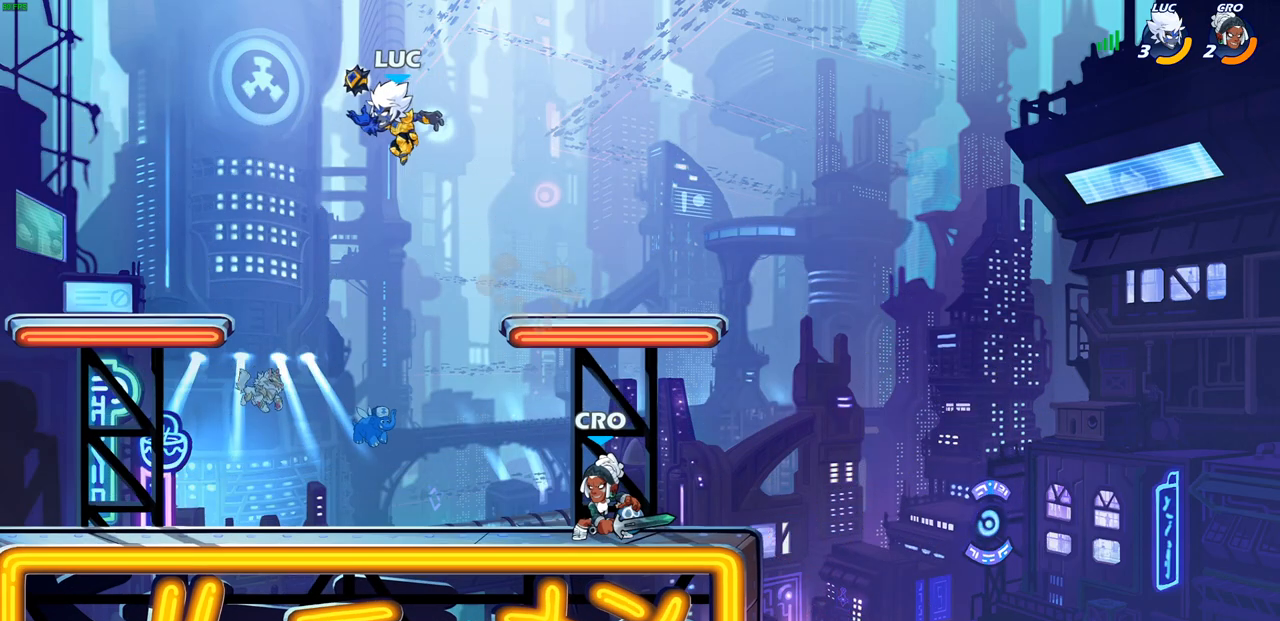
{"buttons": [], "left_stick": "down-left", "right_stick": "center", "events": [[250, "left_stick", "down-right"], [433, "left_stick", "down-left"]]}
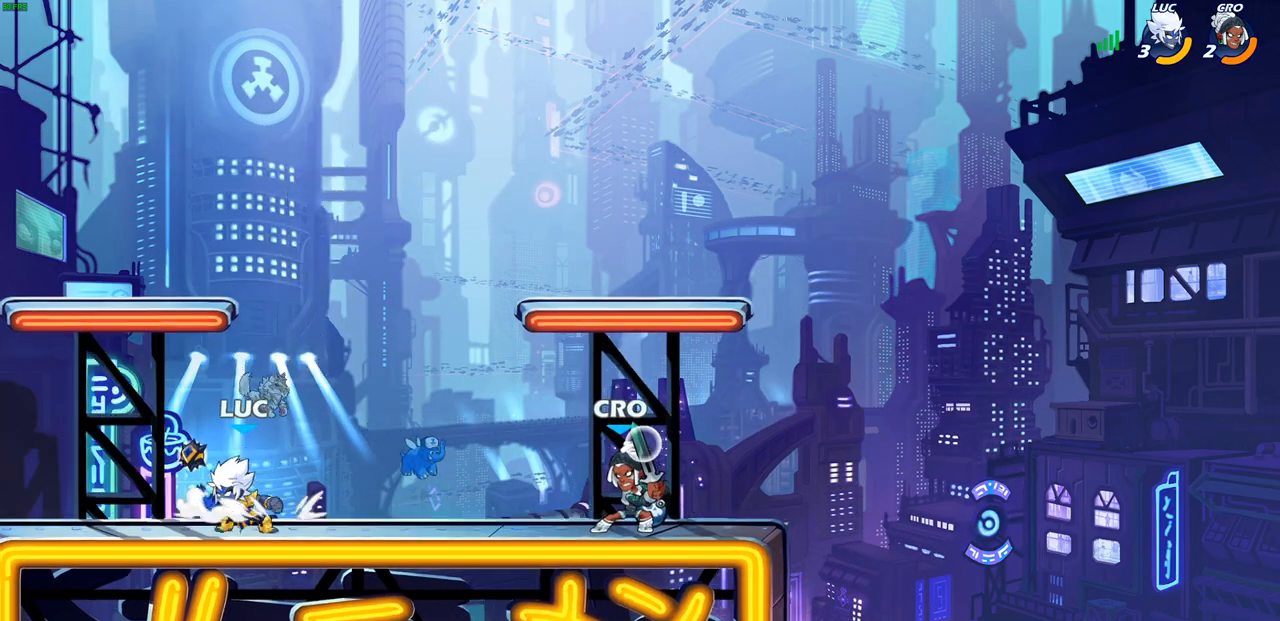
{"buttons": ["SQUARE"], "left_stick": "center", "right_stick": "center", "events": [[50, "left_stick", "up-right"], [83, "CROSS", "down"], [200, "CROSS", "up"], [367, "left_stick", "down-right"], [433, "SQUARE", "down"], [500, "left_stick", "center"]]}
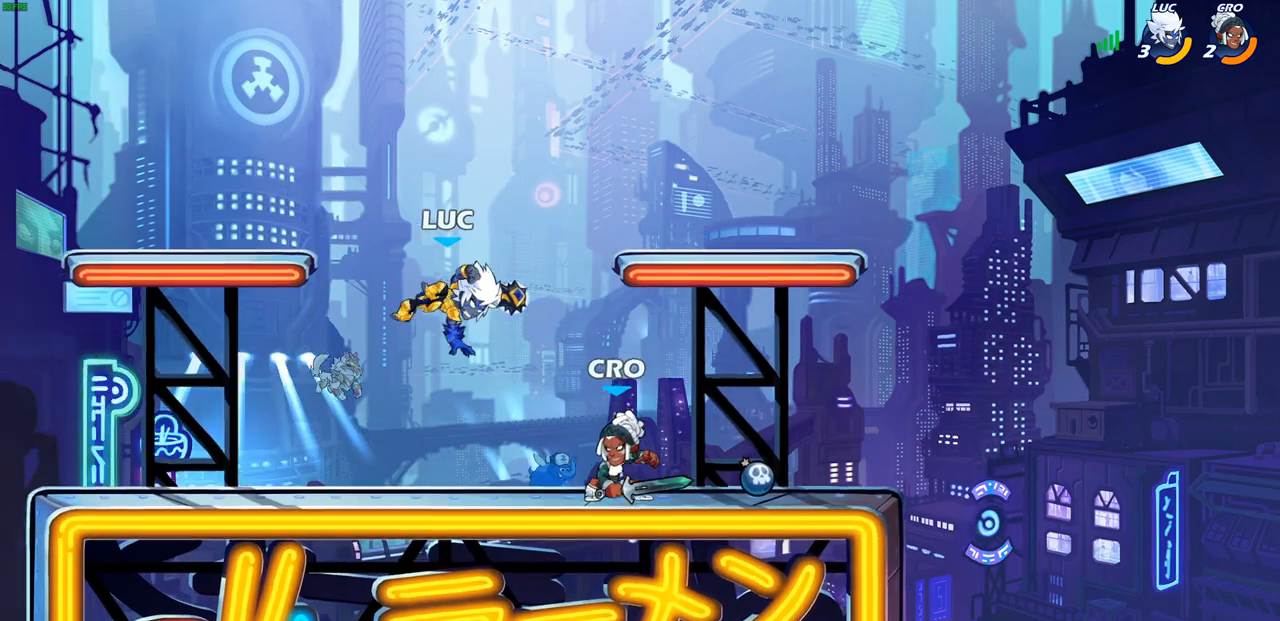
{"buttons": [], "left_stick": "center", "right_stick": "center", "events": [[17, "SQUARE", "up"]]}
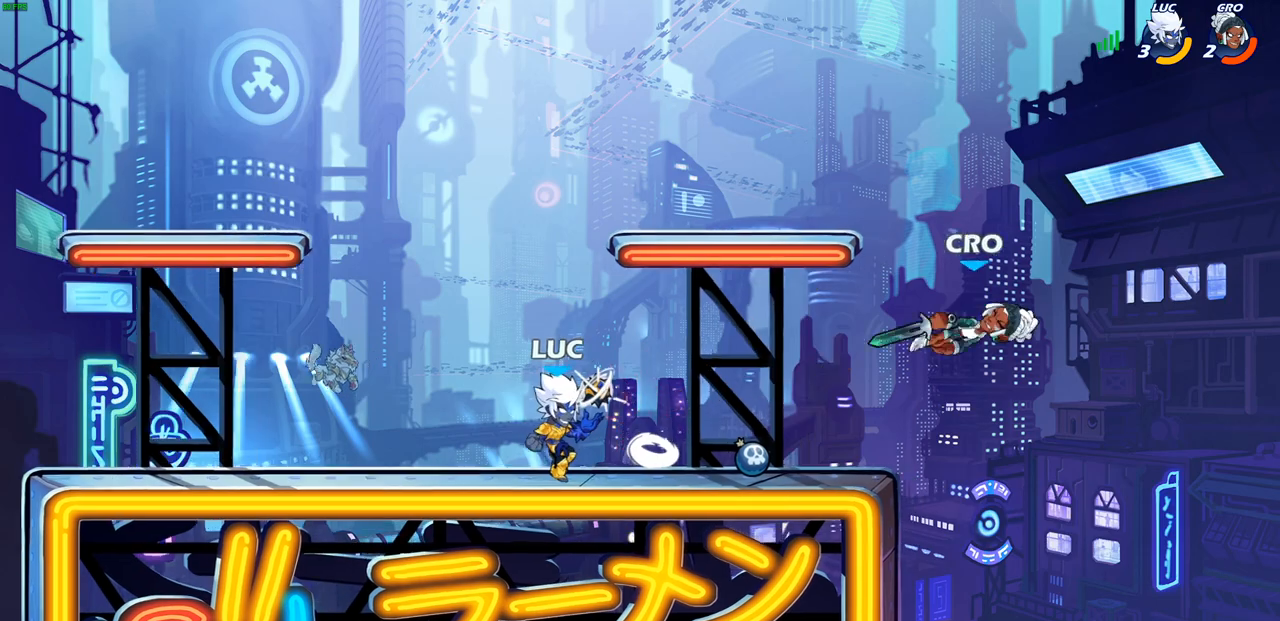
{"buttons": [], "left_stick": "center", "right_stick": "center", "events": []}
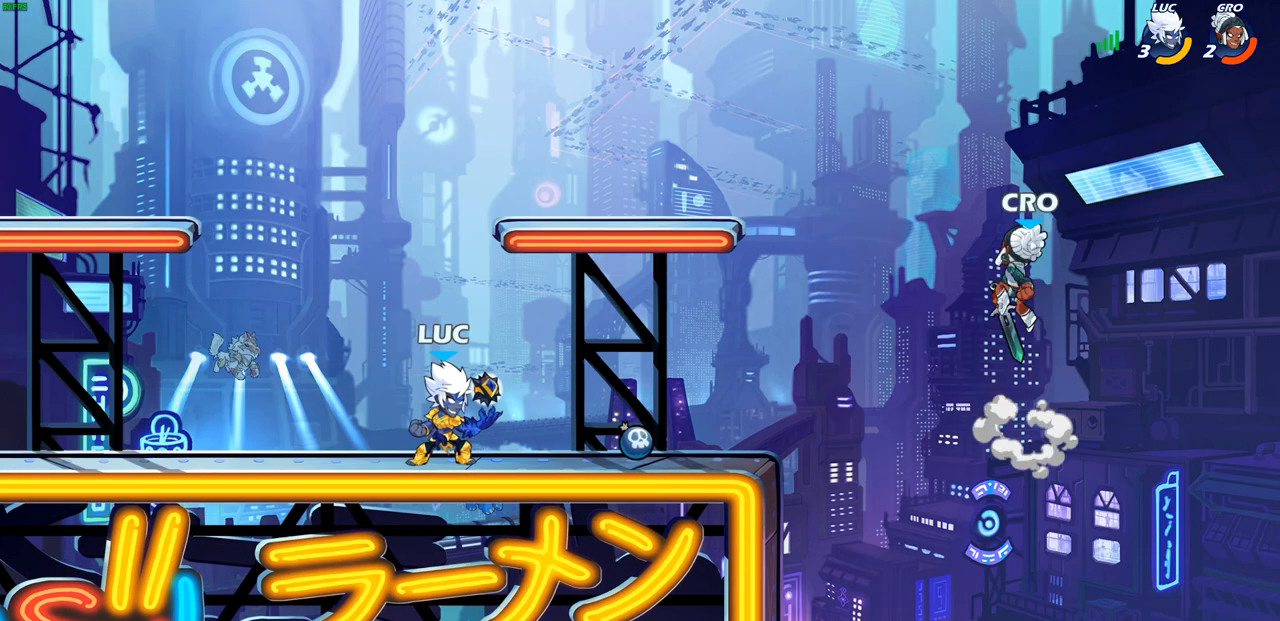
{"buttons": [], "left_stick": "center", "right_stick": "center", "events": []}
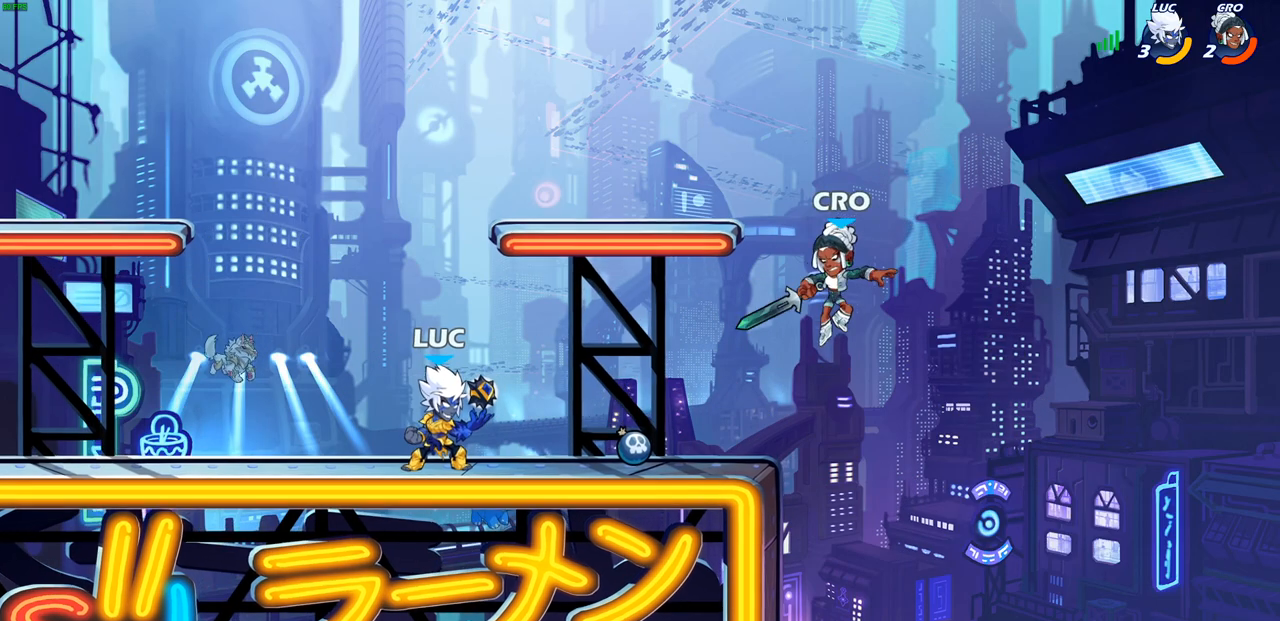
{"buttons": [], "left_stick": "center", "right_stick": "center", "events": [[200, "CROSS", "down"], [200, "left_stick", "down"], [233, "SQUARE", "down"], [267, "CROSS", "up"], [300, "SQUARE", "up"], [350, "left_stick", "center"]]}
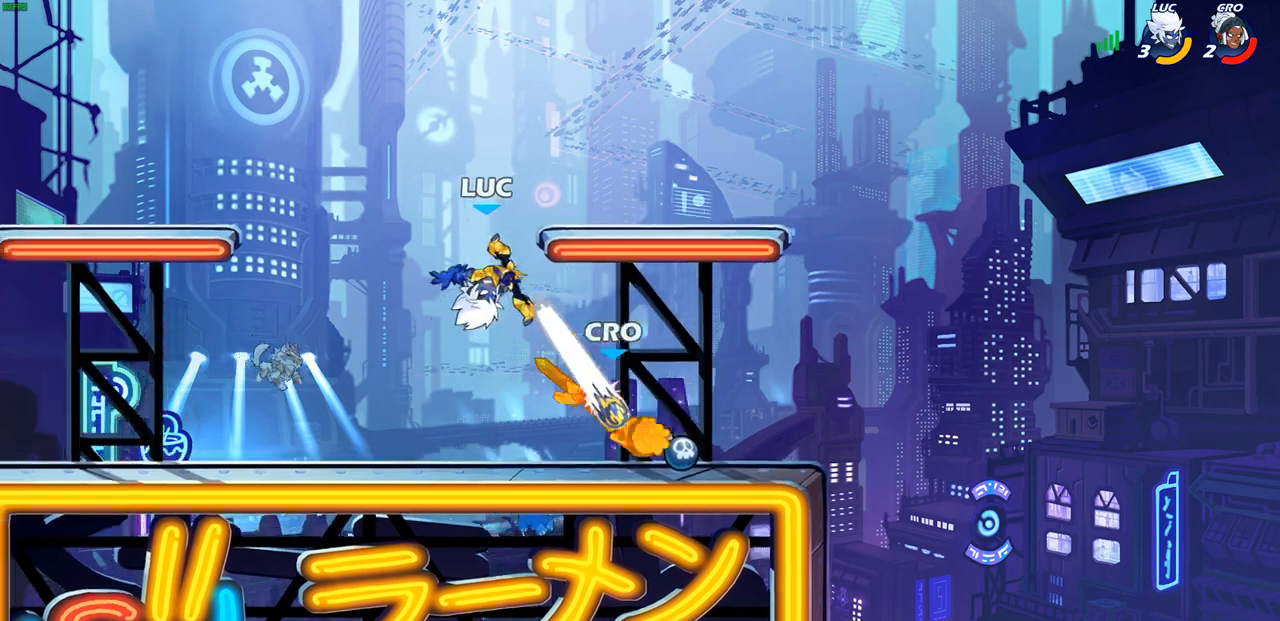
{"buttons": [], "left_stick": "right", "right_stick": "center", "events": [[150, "left_stick", "left"], [317, "left_stick", "right"]]}
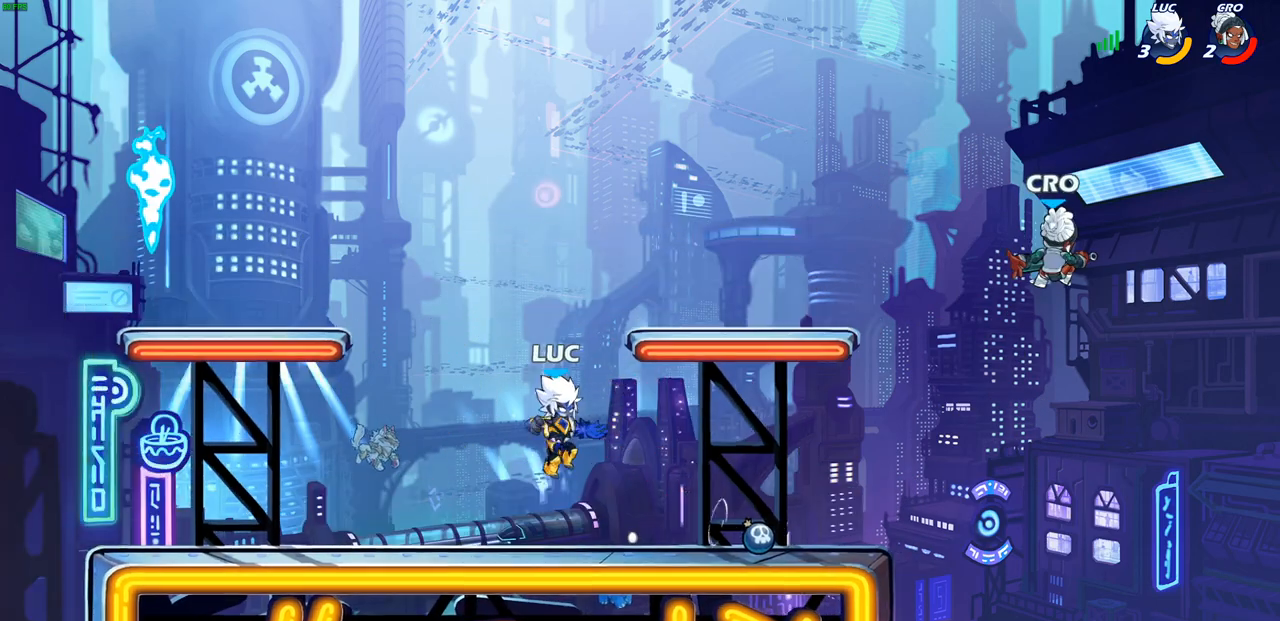
{"buttons": [], "left_stick": "center", "right_stick": "center", "events": [[150, "R2", "down"], [200, "CIRCLE", "down"], [233, "left_stick", "center"], [283, "CIRCLE", "up"], [283, "R2", "up"]]}
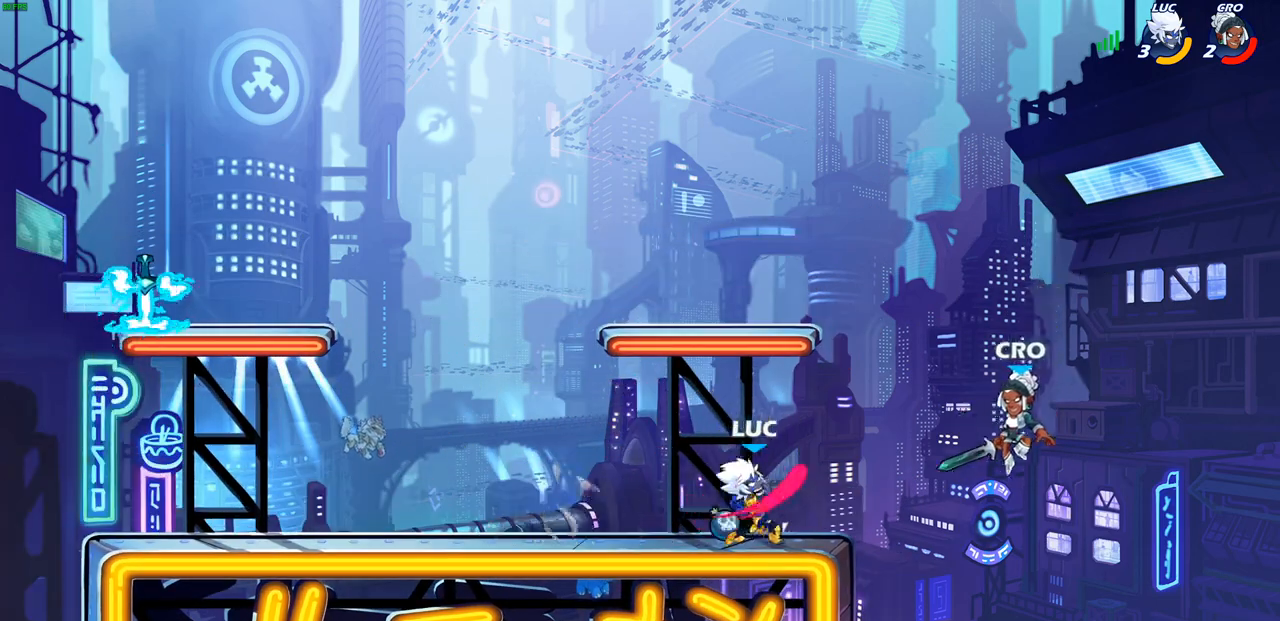
{"buttons": [], "left_stick": "center", "right_stick": "center", "events": []}
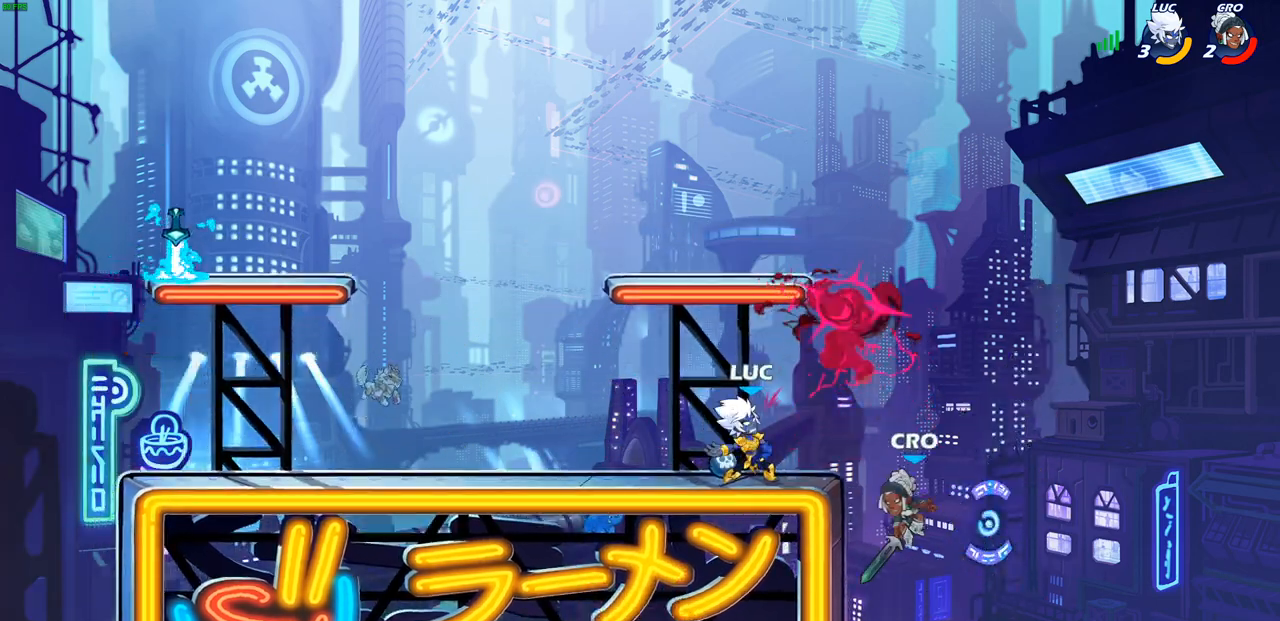
{"buttons": [], "left_stick": "center", "right_stick": "center", "events": [[33, "left_stick", "left"], [167, "CROSS", "down"], [217, "R2", "down"], [367, "CROSS", "up"], [417, "R2", "up"], [433, "left_stick", "center"]]}
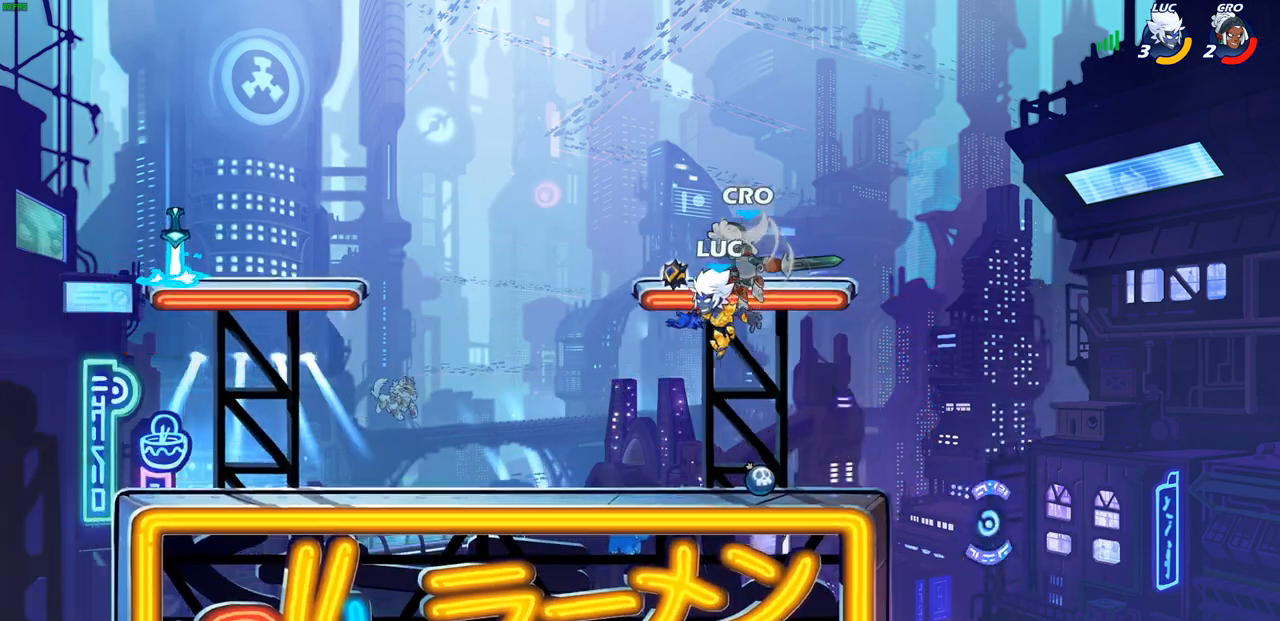
{"buttons": ["CROSS"], "left_stick": "left", "right_stick": "center", "events": [[17, "left_stick", "up"], [100, "left_stick", "center"], [117, "SQUARE", "down"], [183, "SQUARE", "up"], [317, "left_stick", "left"], [500, "CROSS", "down"]]}
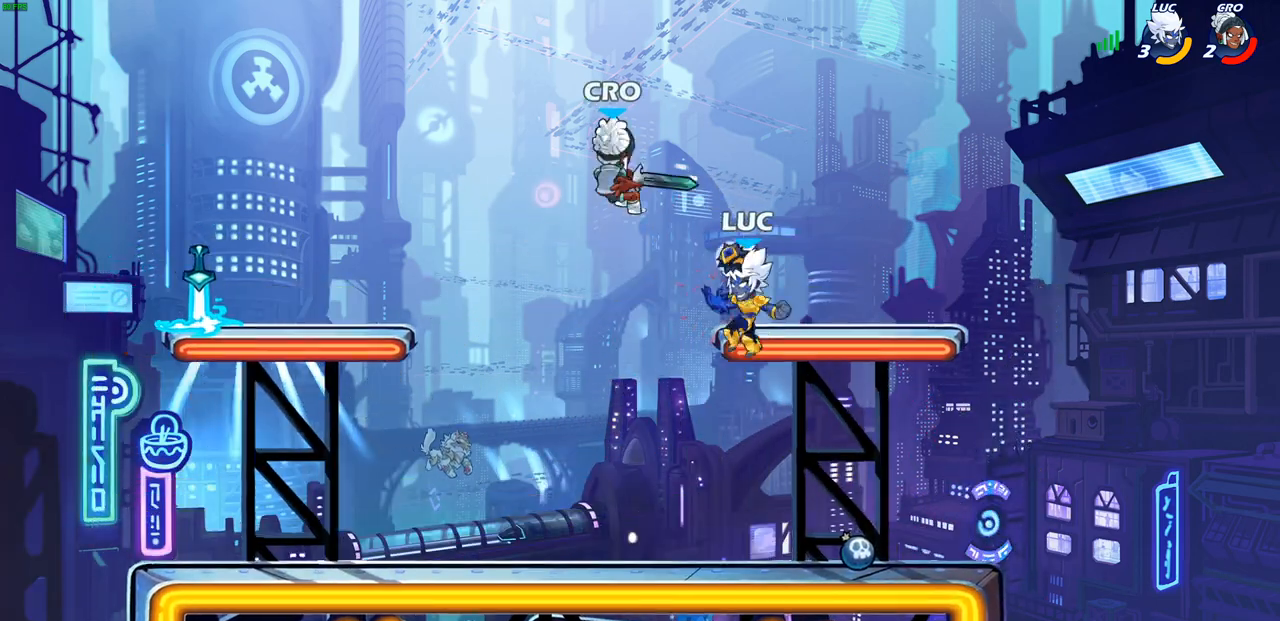
{"buttons": [], "left_stick": "left", "right_stick": "center", "events": [[33, "CIRCLE", "down"], [33, "CROSS", "up"], [100, "CIRCLE", "up"]]}
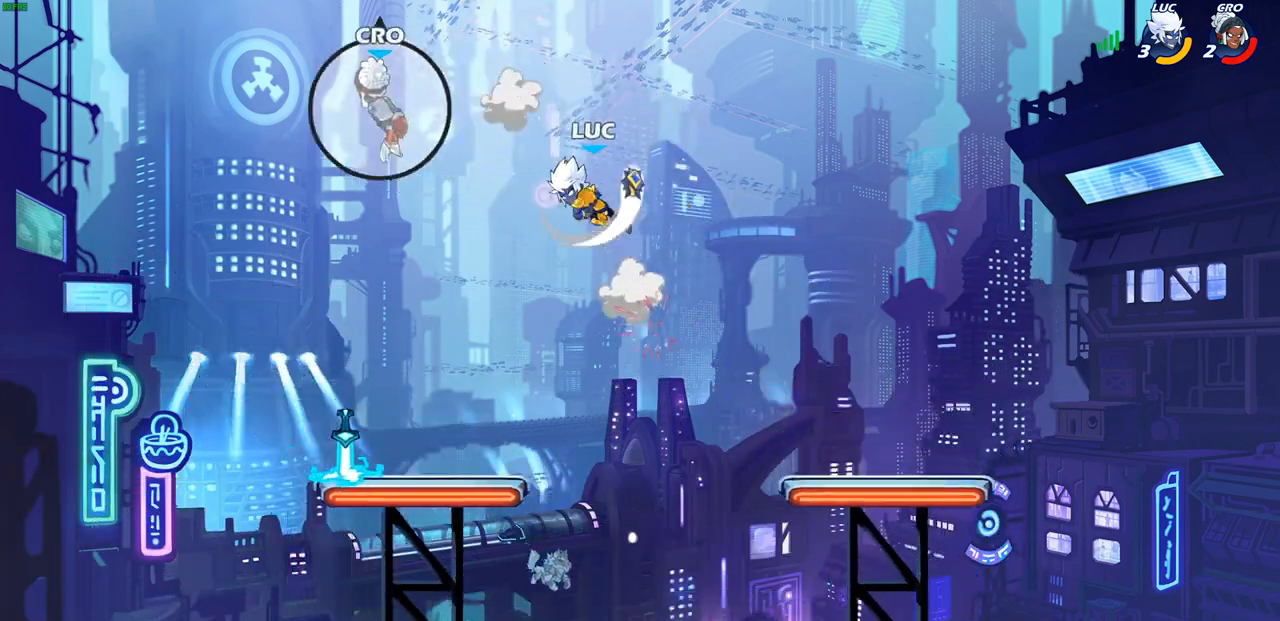
{"buttons": [], "left_stick": "center", "right_stick": "center", "events": [[450, "left_stick", "center"]]}
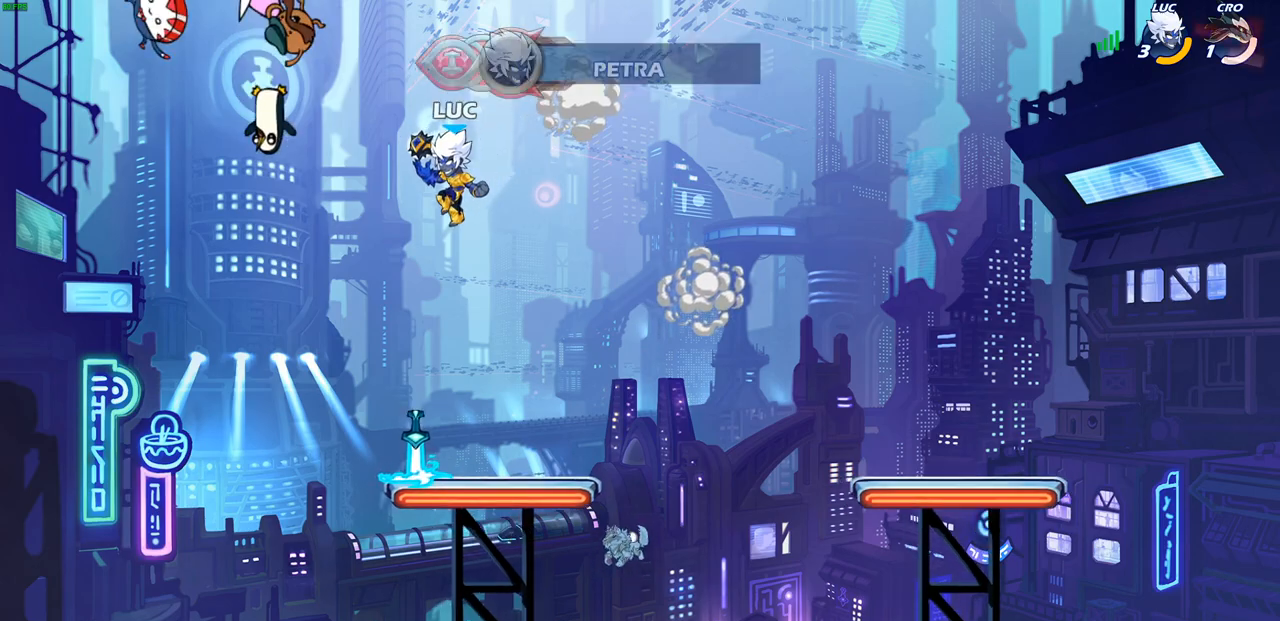
{"buttons": [], "left_stick": "center", "right_stick": "center", "events": [[17, "left_stick", "right"], [200, "left_stick", "center"]]}
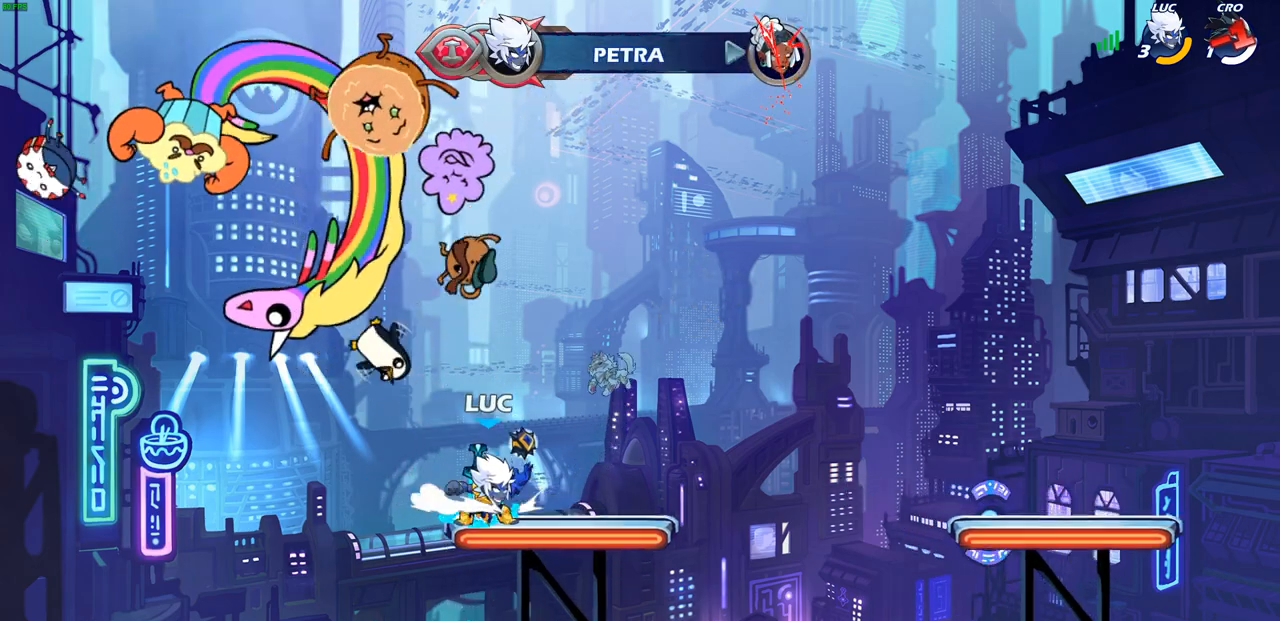
{"buttons": [], "left_stick": "up-right", "right_stick": "center", "events": [[267, "left_stick", "up"], [333, "left_stick", "up-right"]]}
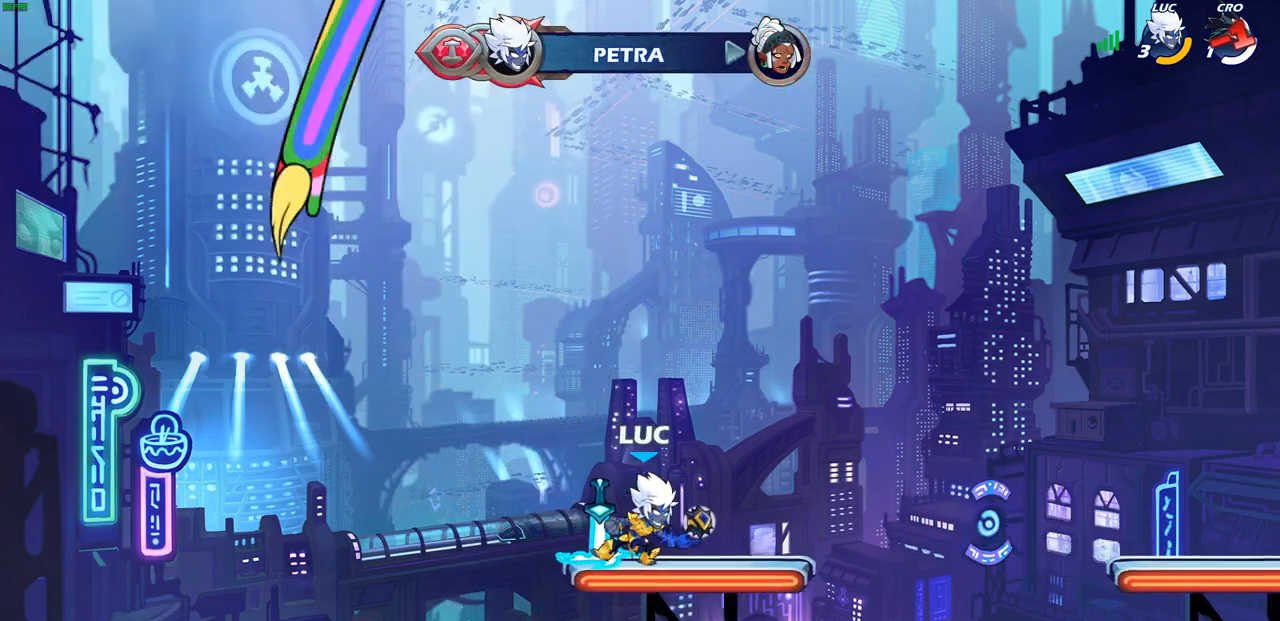
{"buttons": [], "left_stick": "center", "right_stick": "center", "events": [[150, "R2", "down"], [183, "left_stick", "up"], [200, "CIRCLE", "down"], [283, "R2", "up"], [317, "left_stick", "center"], [367, "CIRCLE", "up"]]}
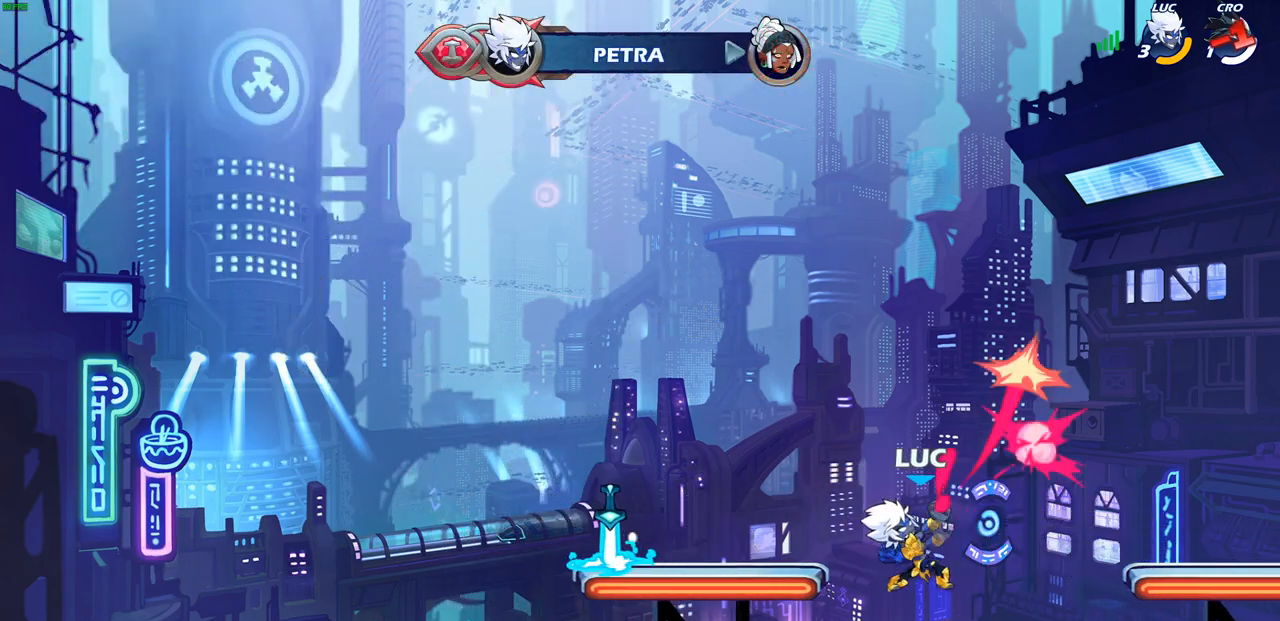
{"buttons": [], "left_stick": "center", "right_stick": "center", "events": []}
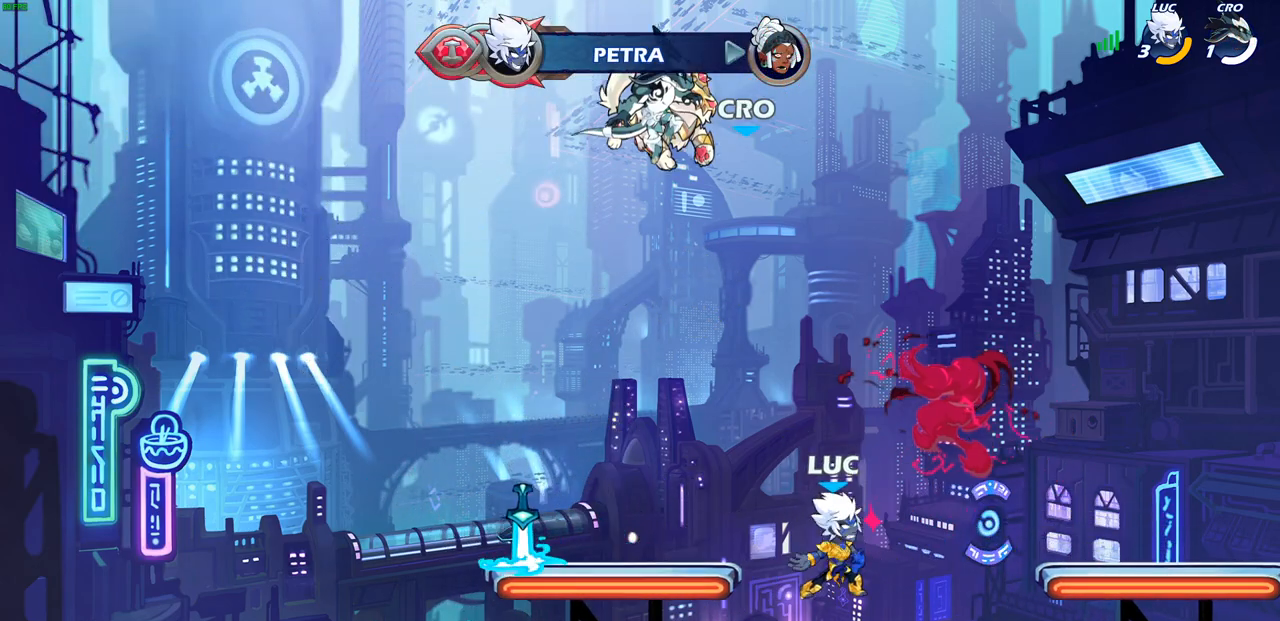
{"buttons": [], "left_stick": "right", "right_stick": "center", "events": [[467, "left_stick", "right"]]}
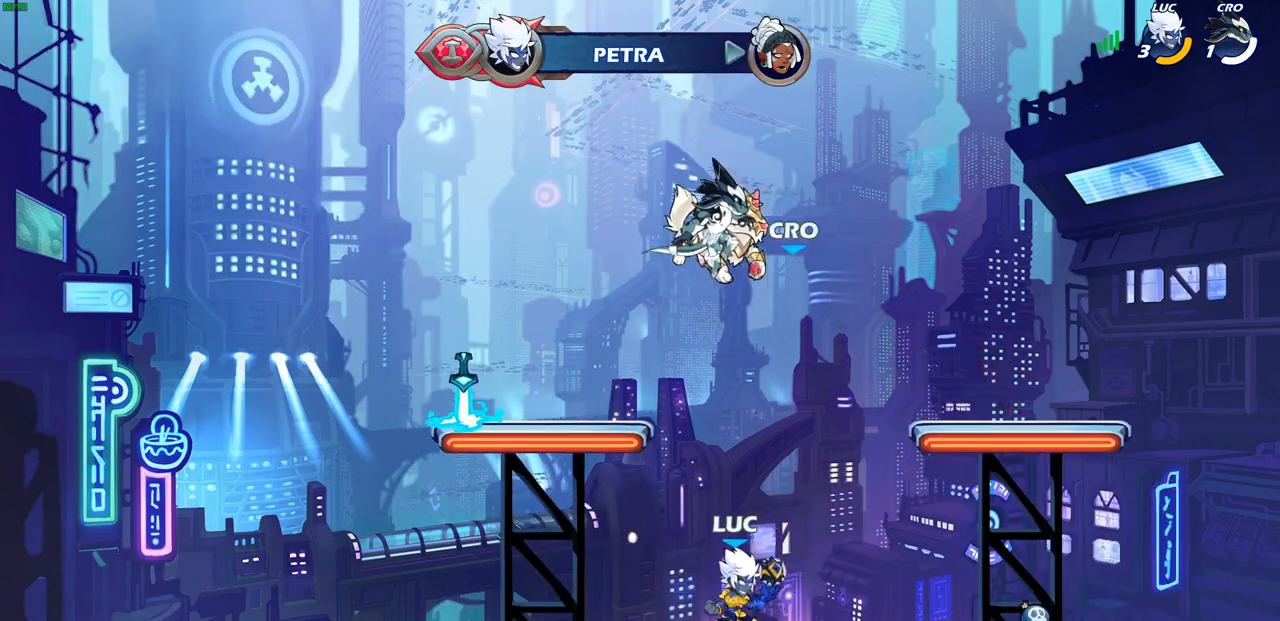
{"buttons": [], "left_stick": "center", "right_stick": "center", "events": [[33, "R2", "down"], [67, "CROSS", "down"], [67, "left_stick", "up"], [133, "left_stick", "left"], [183, "SQUARE", "down"], [217, "left_stick", "center"], [250, "R2", "up"], [250, "SQUARE", "up"], [267, "CROSS", "up"]]}
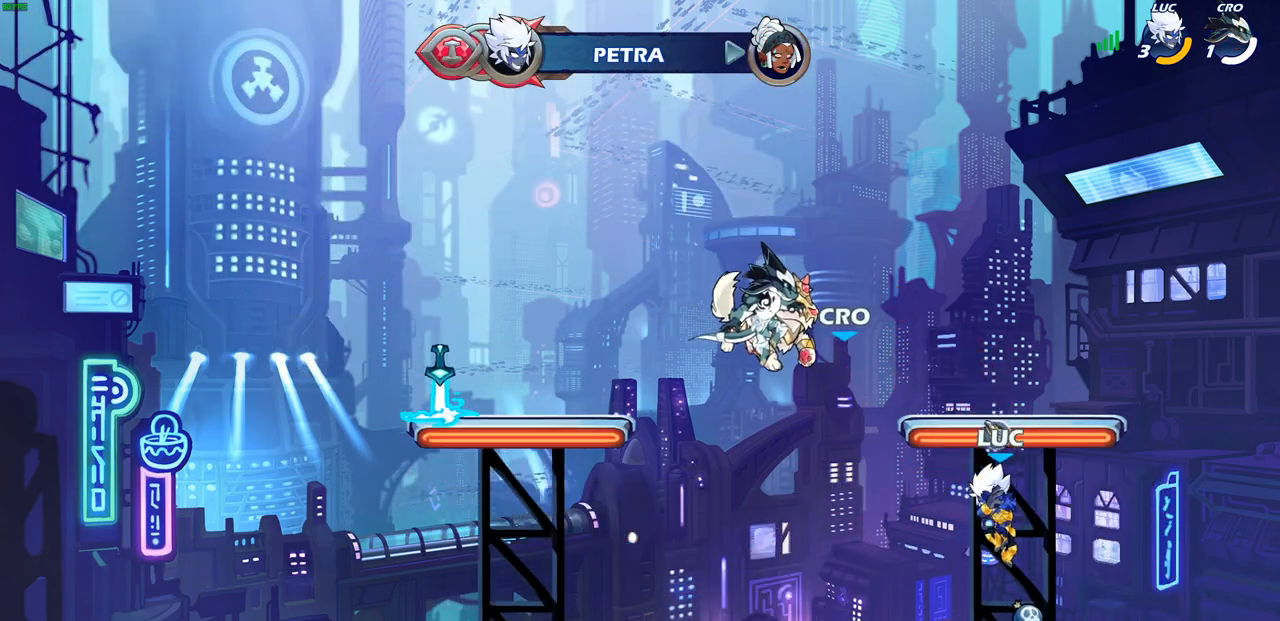
{"buttons": ["CROSS", "SQUARE", "R2"], "left_stick": "center", "right_stick": "center", "events": [[250, "left_stick", "left"], [333, "R2", "down"], [383, "CROSS", "down"], [433, "SQUARE", "down"], [433, "left_stick", "center"]]}